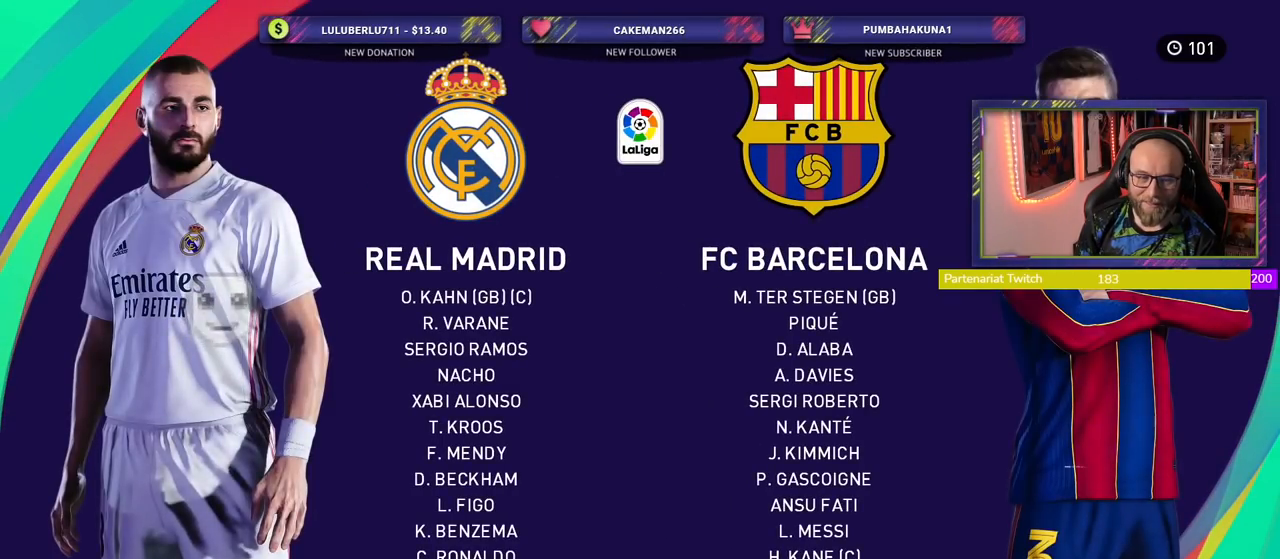
Gameplay with a controller (PlayStation layout); each line is a JSON object with the inputs held at the frame after it. "events" lists button and stick changes between this image and that frame as [ms after this image, input, new state], when the widget could be followed in between.
{"buttons": [], "left_stick": "center", "right_stick": "center", "events": []}
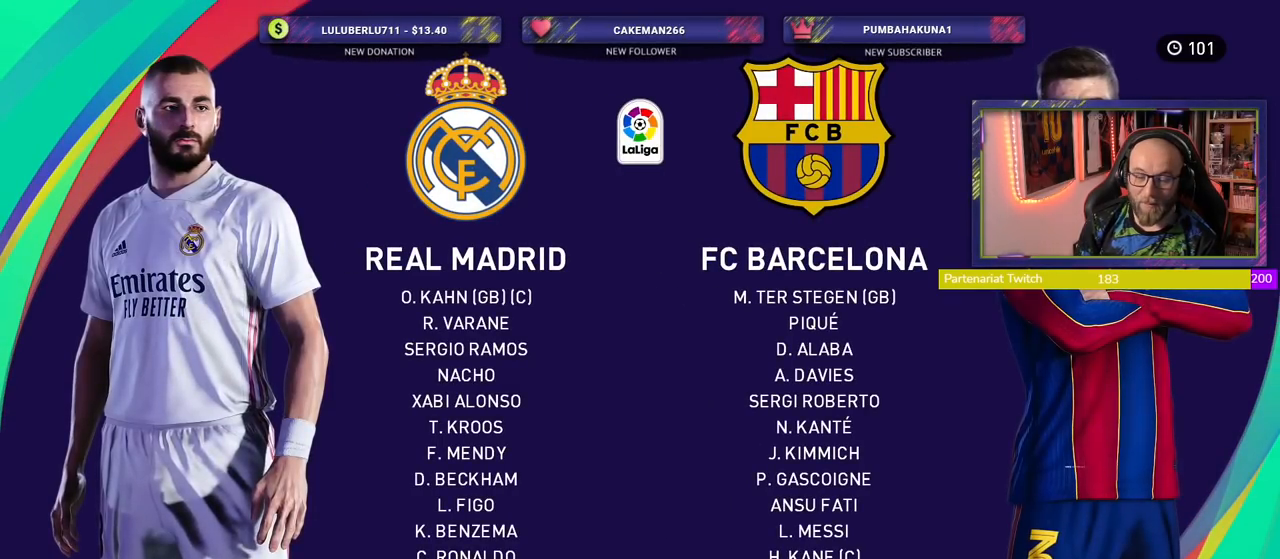
{"buttons": [], "left_stick": "center", "right_stick": "center", "events": []}
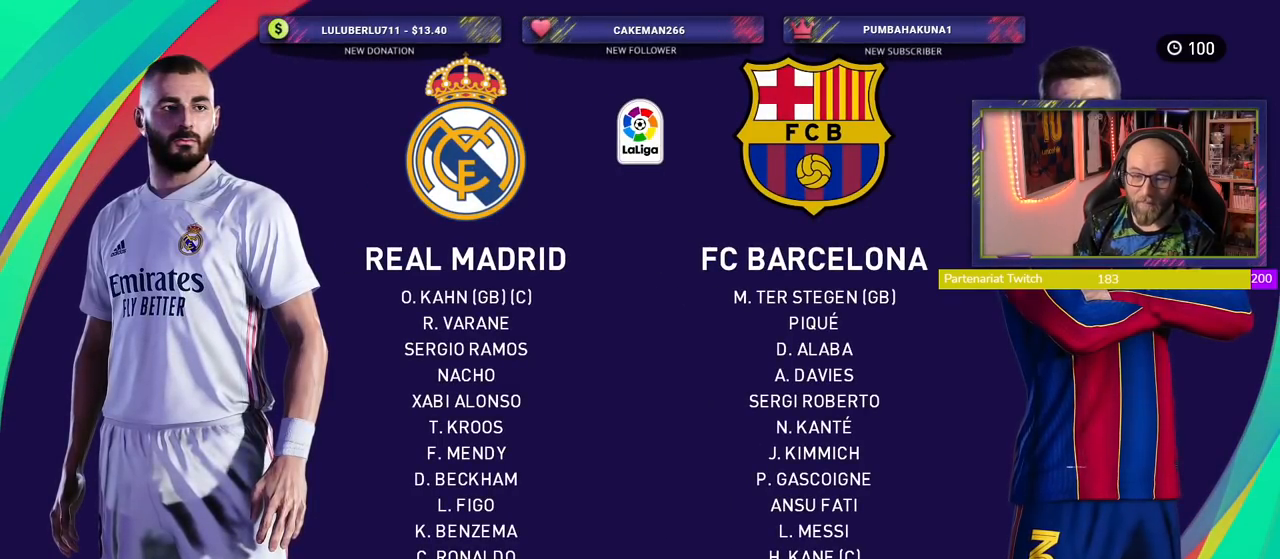
{"buttons": ["CROSS"], "left_stick": "center", "right_stick": "center", "events": [[420, "CROSS", "down"]]}
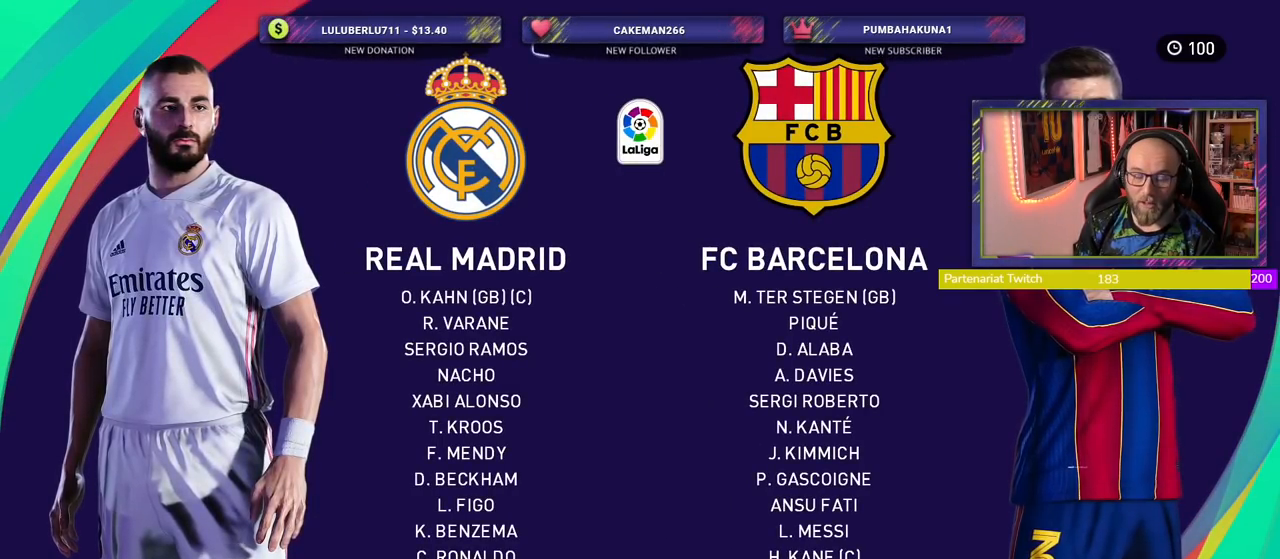
{"buttons": [], "left_stick": "center", "right_stick": "center", "events": [[100, "CROSS", "up"]]}
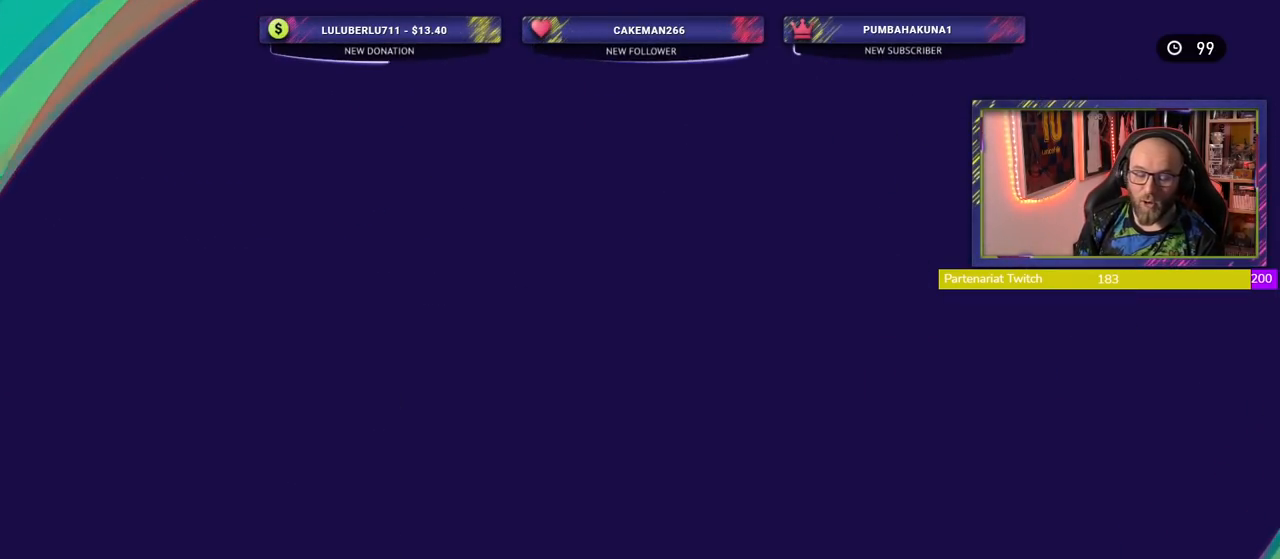
{"buttons": [], "left_stick": "center", "right_stick": "center", "events": []}
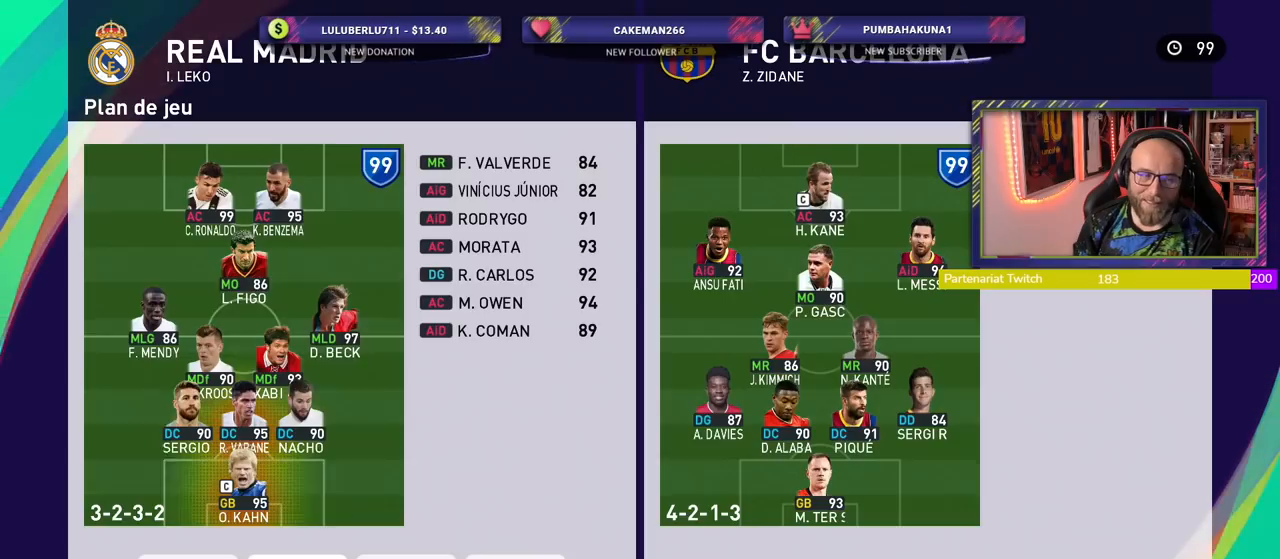
{"buttons": [], "left_stick": "center", "right_stick": "center", "events": []}
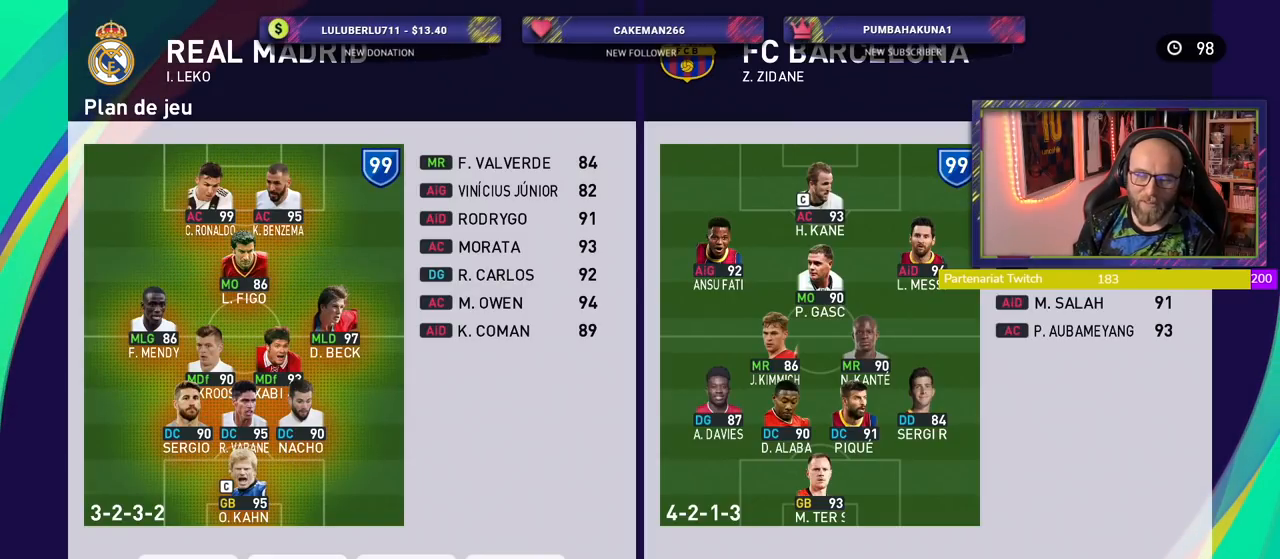
{"buttons": [], "left_stick": "center", "right_stick": "center", "events": []}
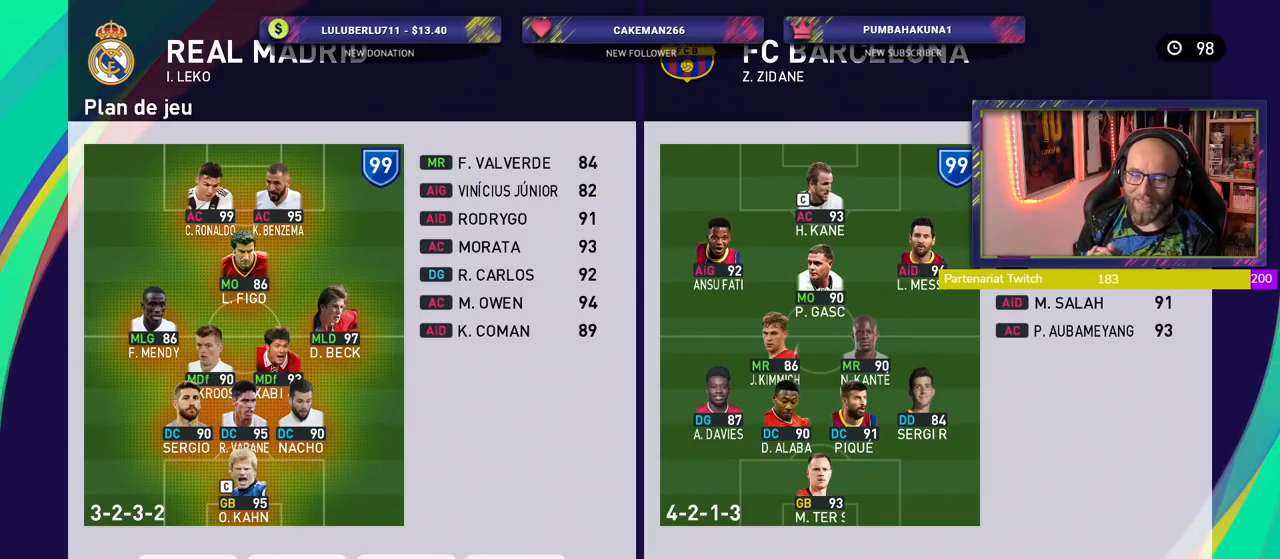
{"buttons": [], "left_stick": "center", "right_stick": "center", "events": []}
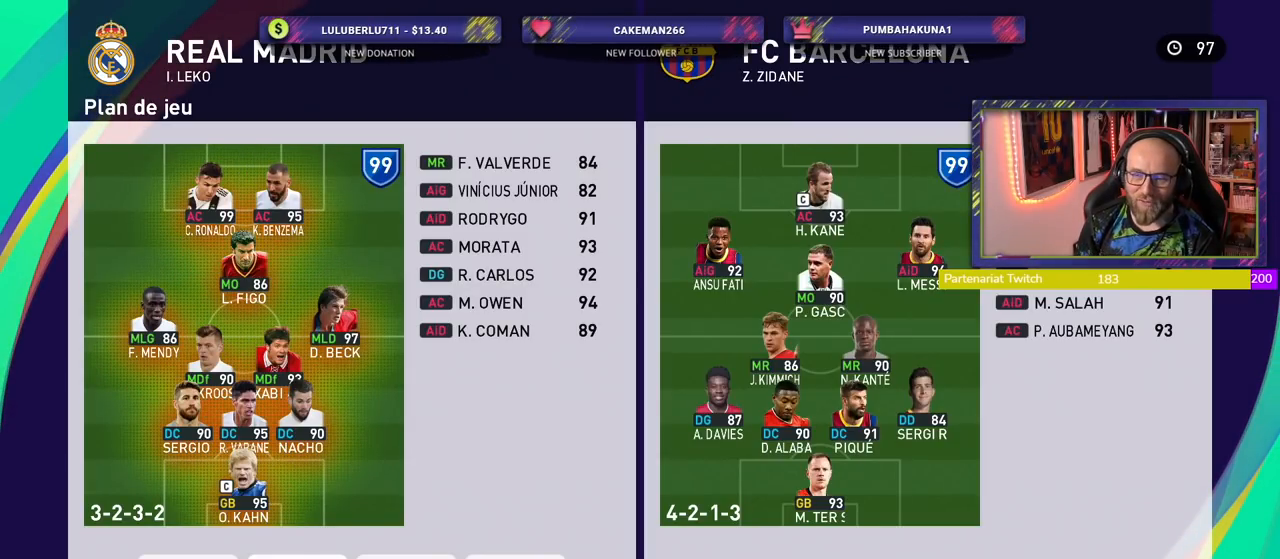
{"buttons": [], "left_stick": "center", "right_stick": "center", "events": [[300, "R1", "down"], [440, "R1", "up"]]}